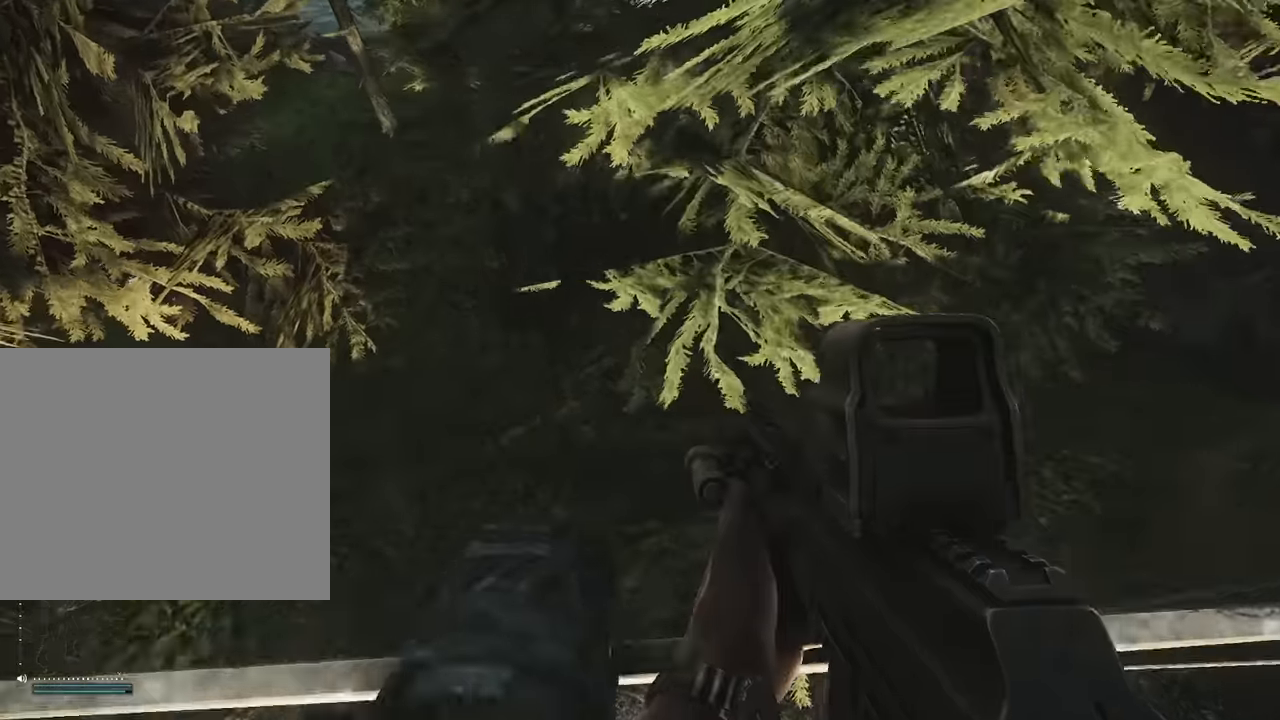
Gameplay with keyboard; each line is a JSON object with the keys held at the frame after it. "events" lists presses ("down") and releases ("up") of "1", "2", "3", "4", "5", "a", "alt", "c", "caps_lock", "d", "e", "f", "g", "q", "r", "s", "shift", "space", "t", "tab", "v", "w", "x" and "z" between this image and that frame as [ms after this image, input, new state], when the widget could be followed in between. No other keys are recorded. Mouse input is not recorded.
{"keys": ["a", "w"], "events": [[366, "a", "down"]]}
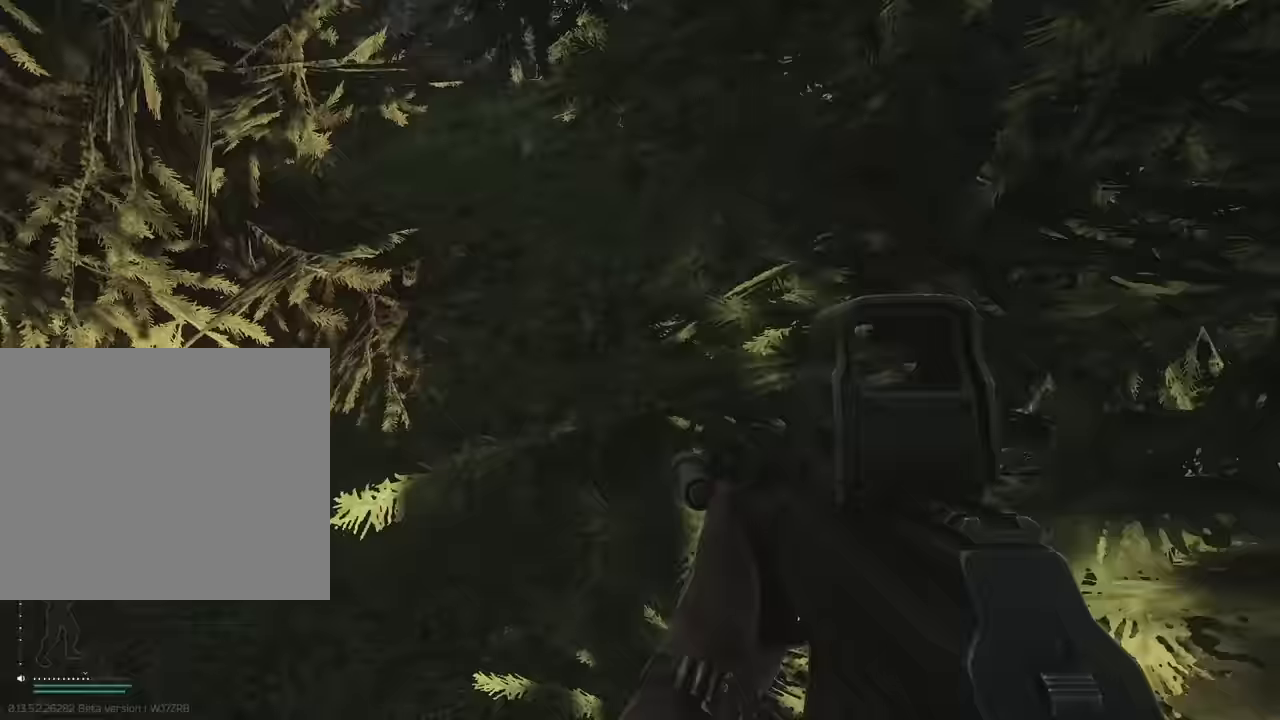
{"keys": ["shift", "w"], "events": [[183, "a", "up"], [183, "shift", "down"]]}
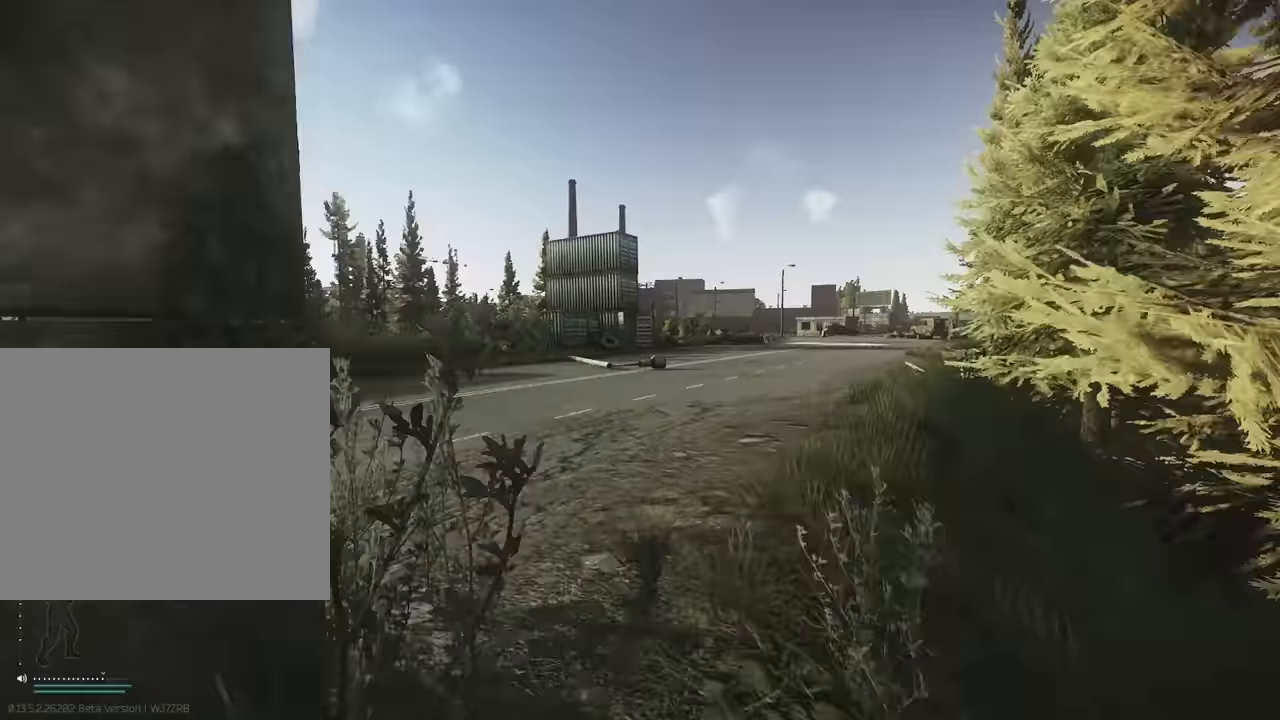
{"keys": ["shift", "w"], "events": [[16, "d", "down"], [250, "d", "up"], [300, "a", "down"], [383, "a", "up"]]}
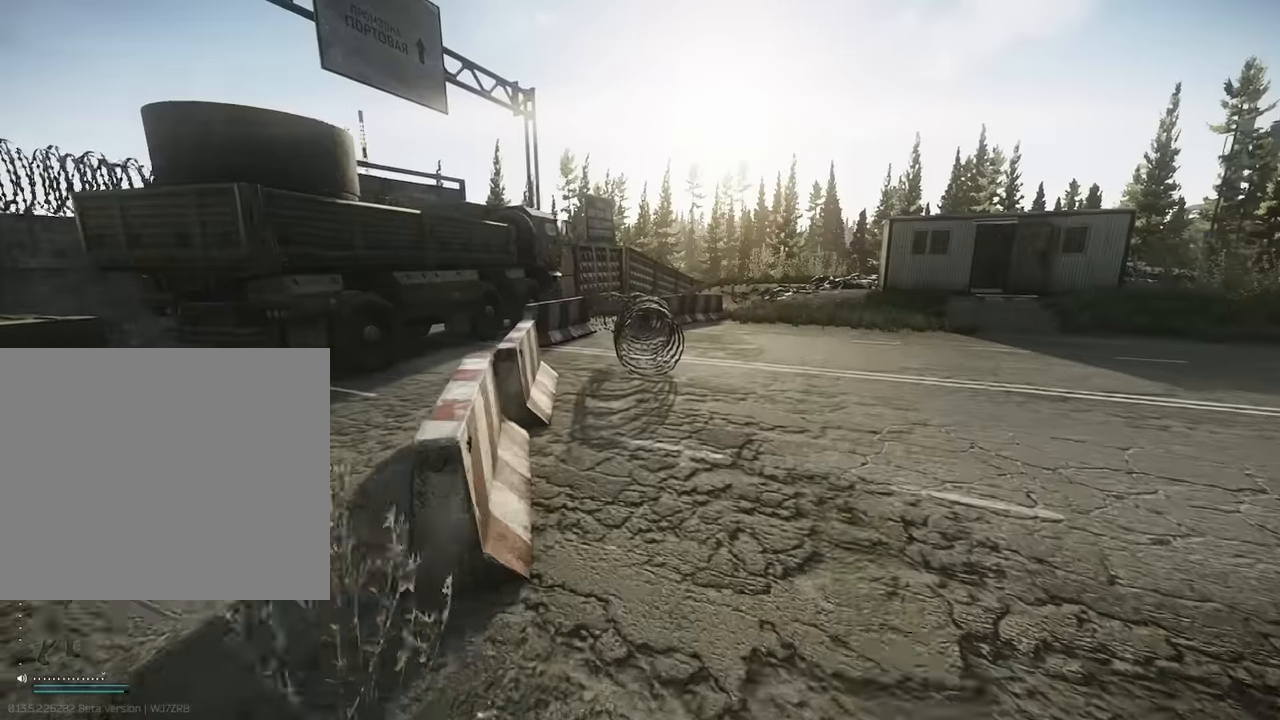
{"keys": [], "events": [[316, "space", "down"], [400, "space", "up"], [500, "shift", "up"], [500, "w", "up"]]}
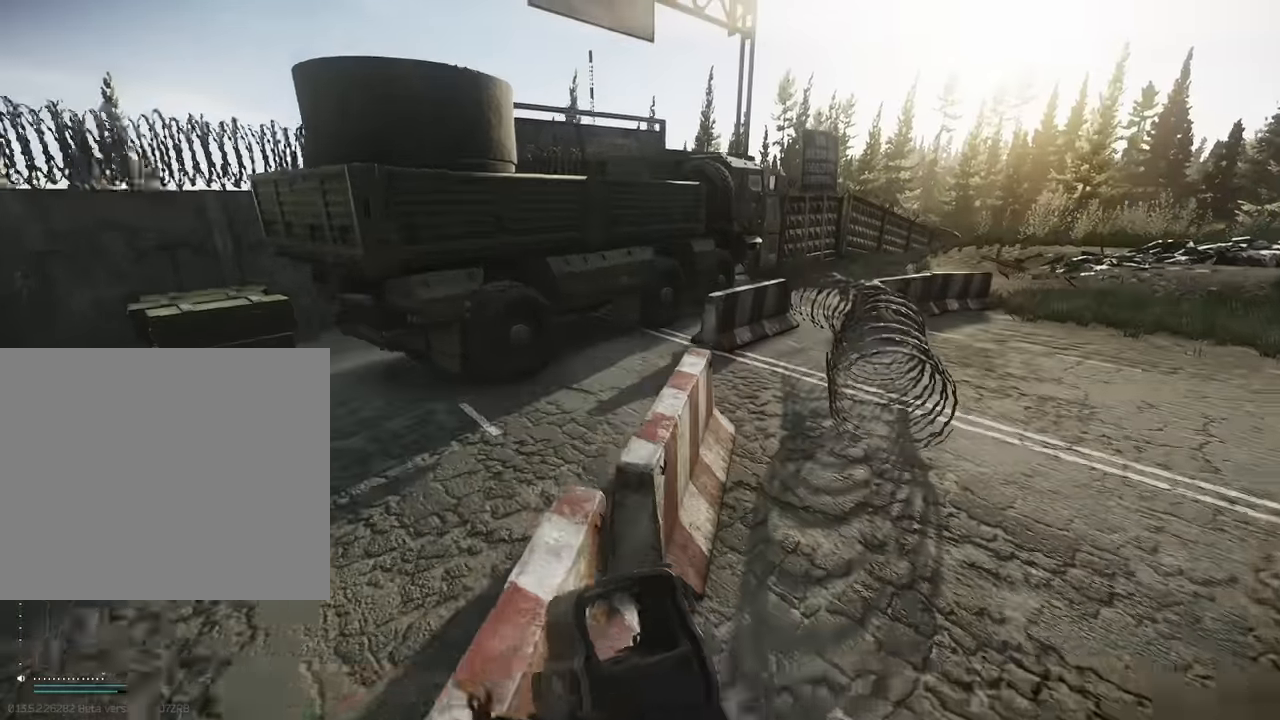
{"keys": [], "events": []}
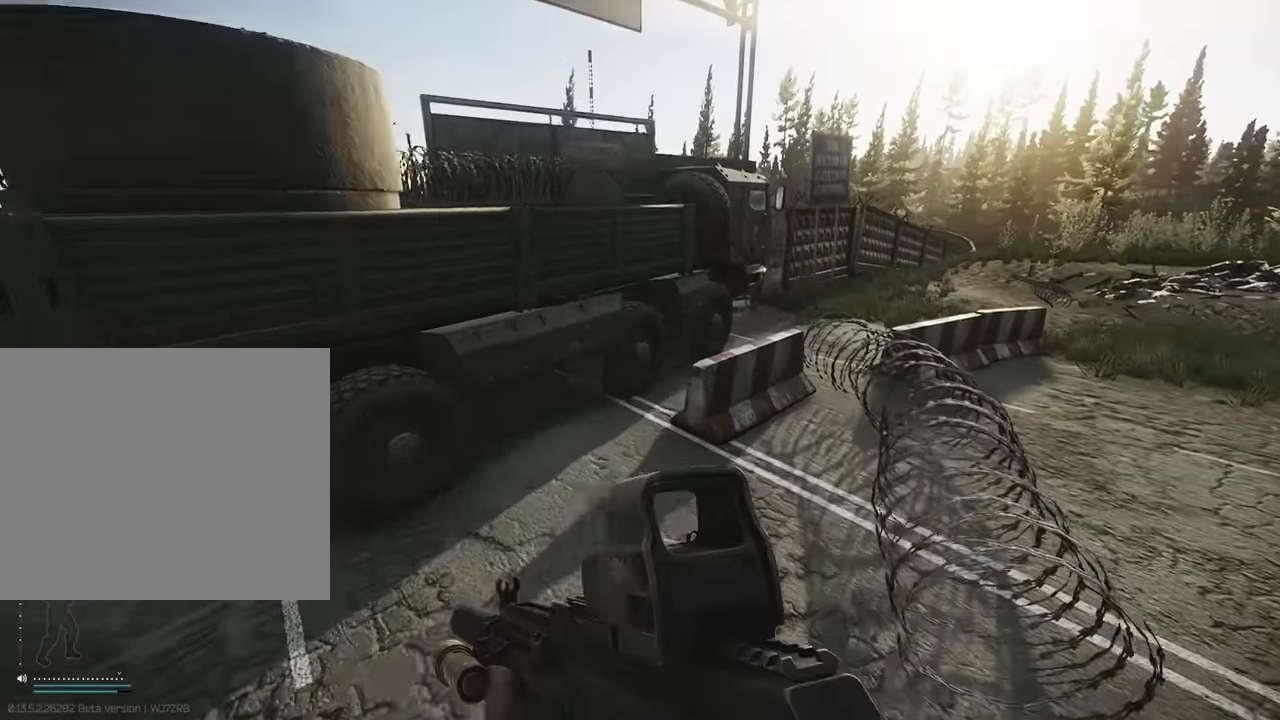
{"keys": [], "events": [[66, "a", "down"], [250, "a", "up"]]}
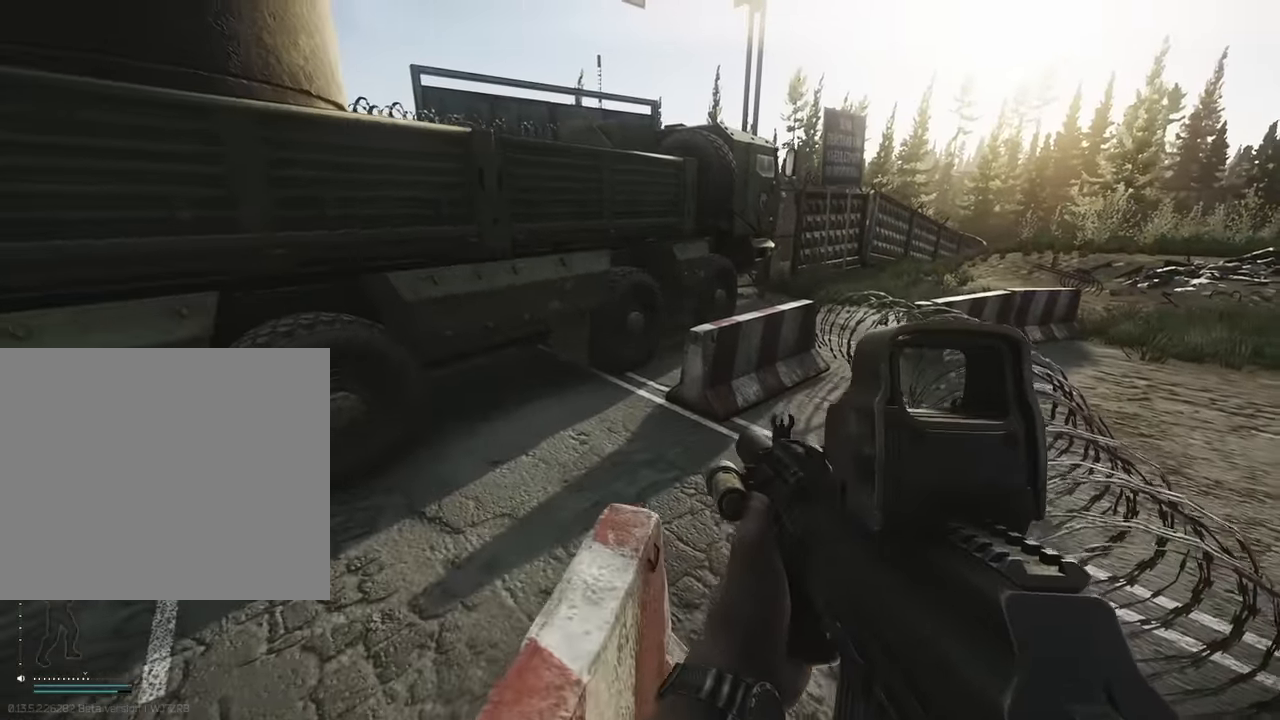
{"keys": ["s"], "events": [[133, "a", "down"], [316, "s", "down"], [366, "a", "up"]]}
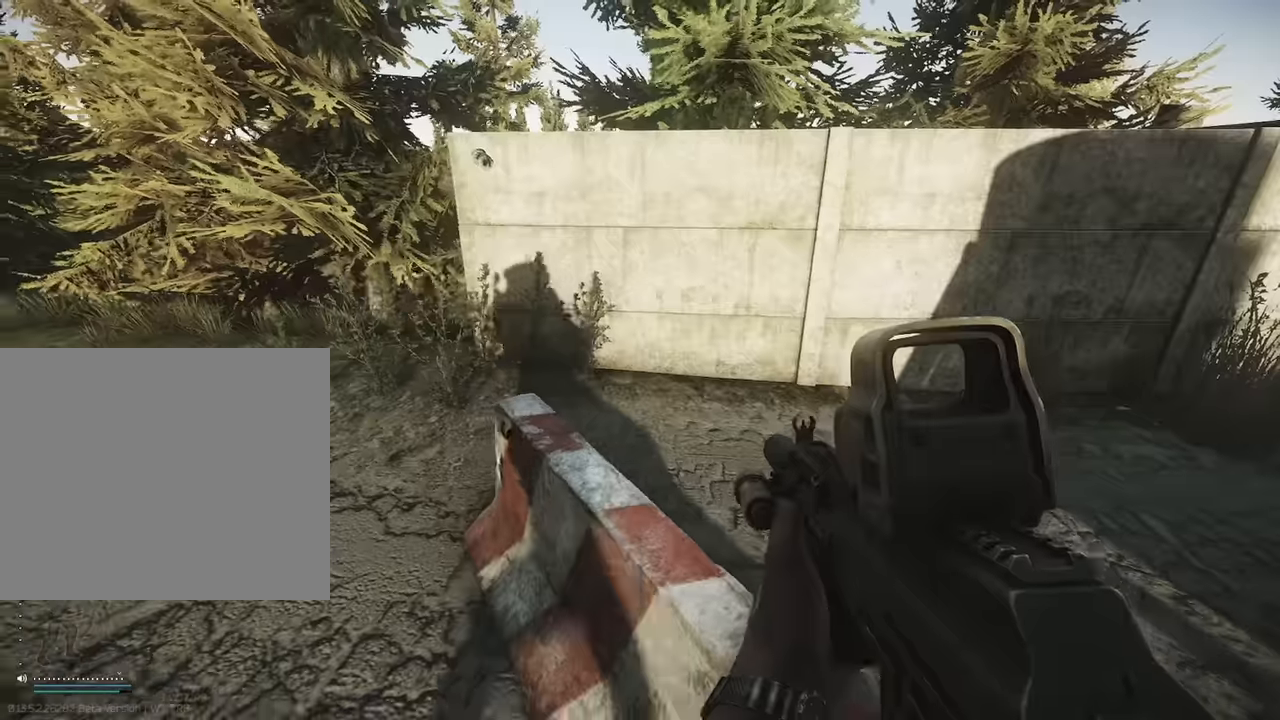
{"keys": [], "events": [[283, "s", "up"]]}
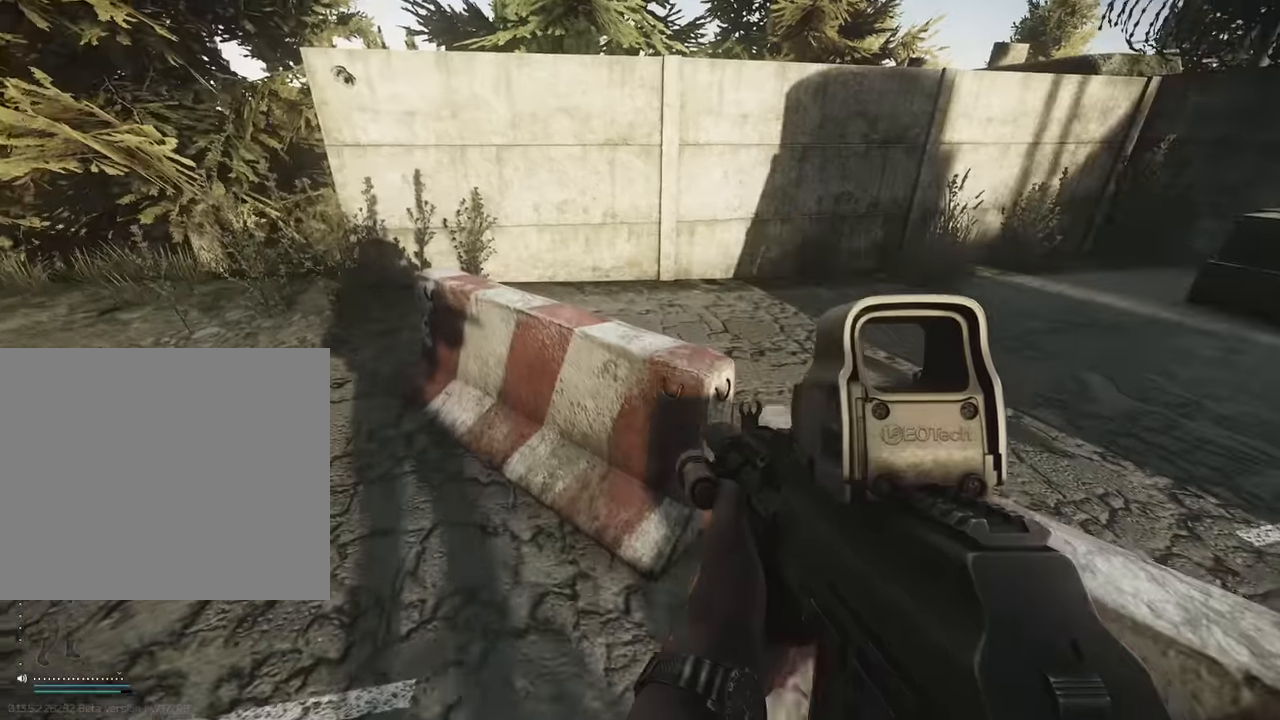
{"keys": [], "events": [[16, "w", "down"], [383, "space", "down"], [483, "space", "up"], [483, "w", "up"]]}
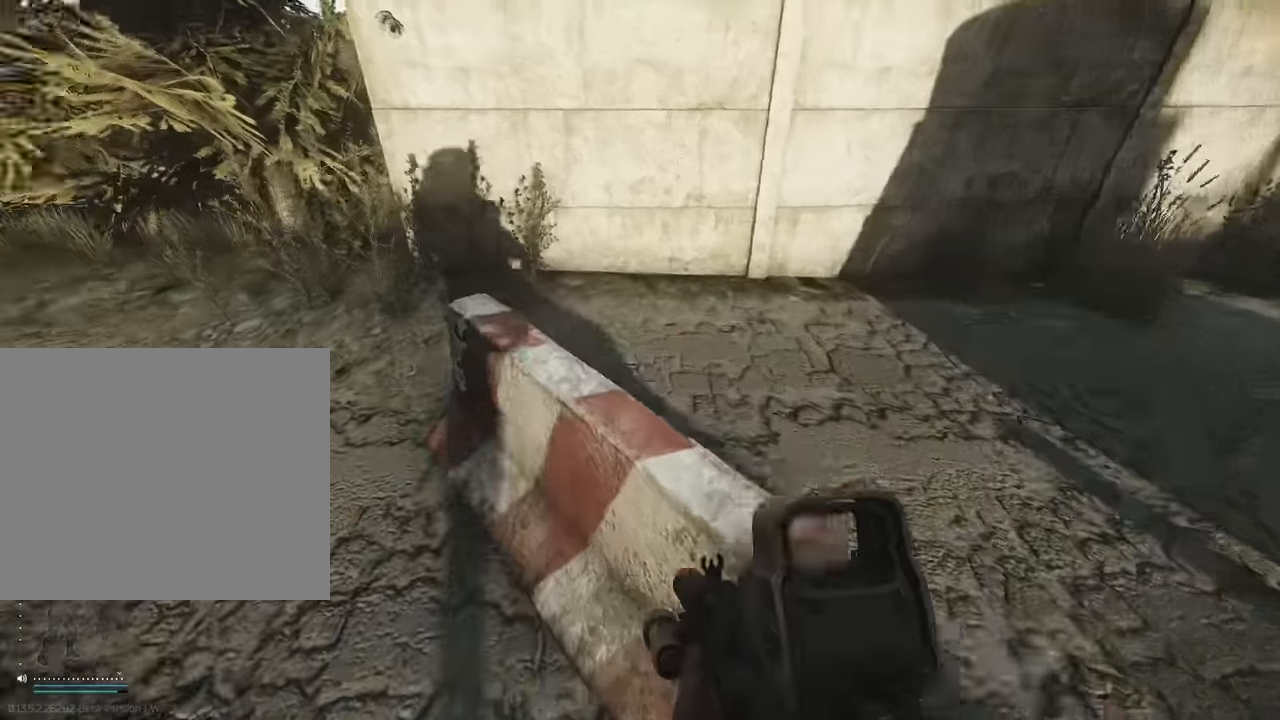
{"keys": [], "events": []}
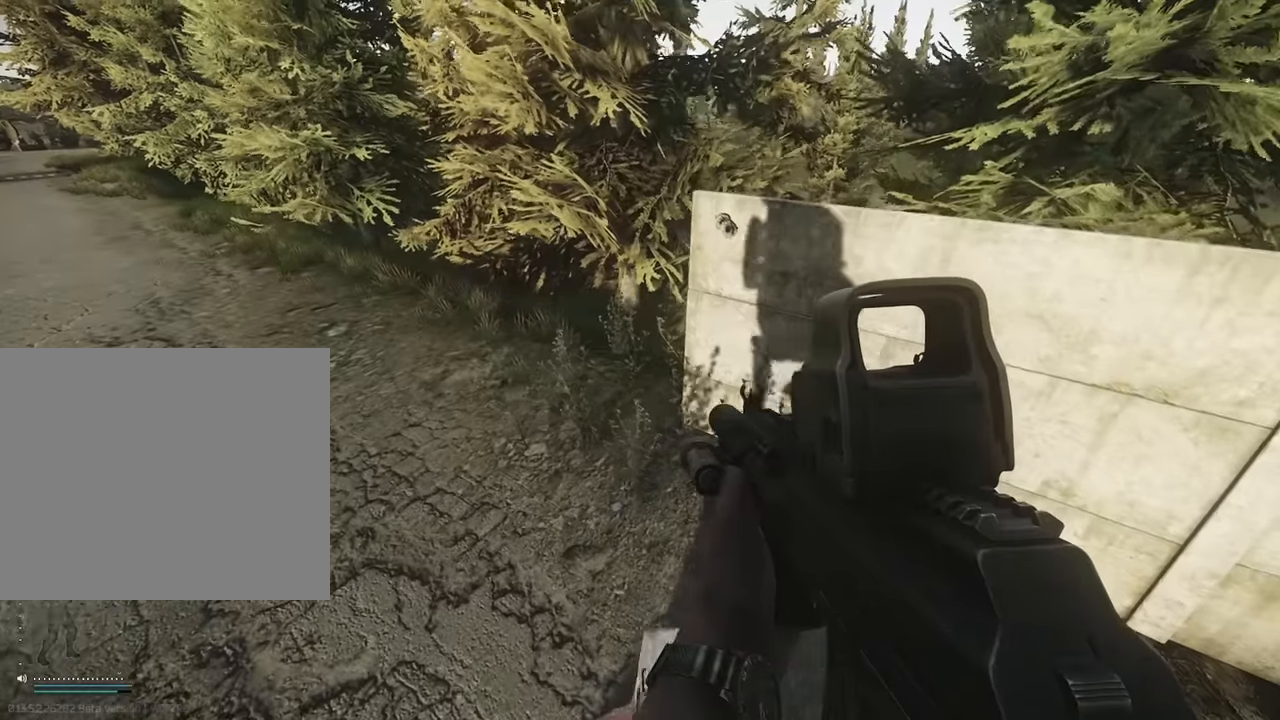
{"keys": [], "events": []}
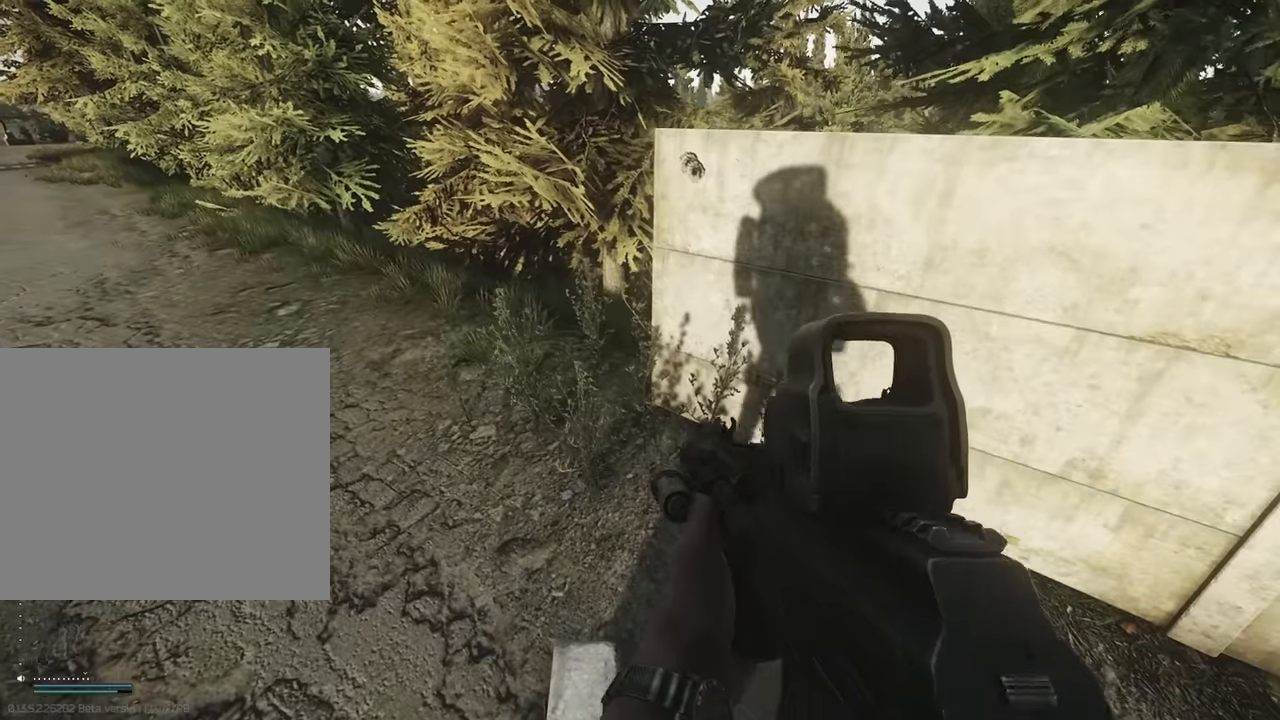
{"keys": ["s"], "events": [[200, "s", "down"]]}
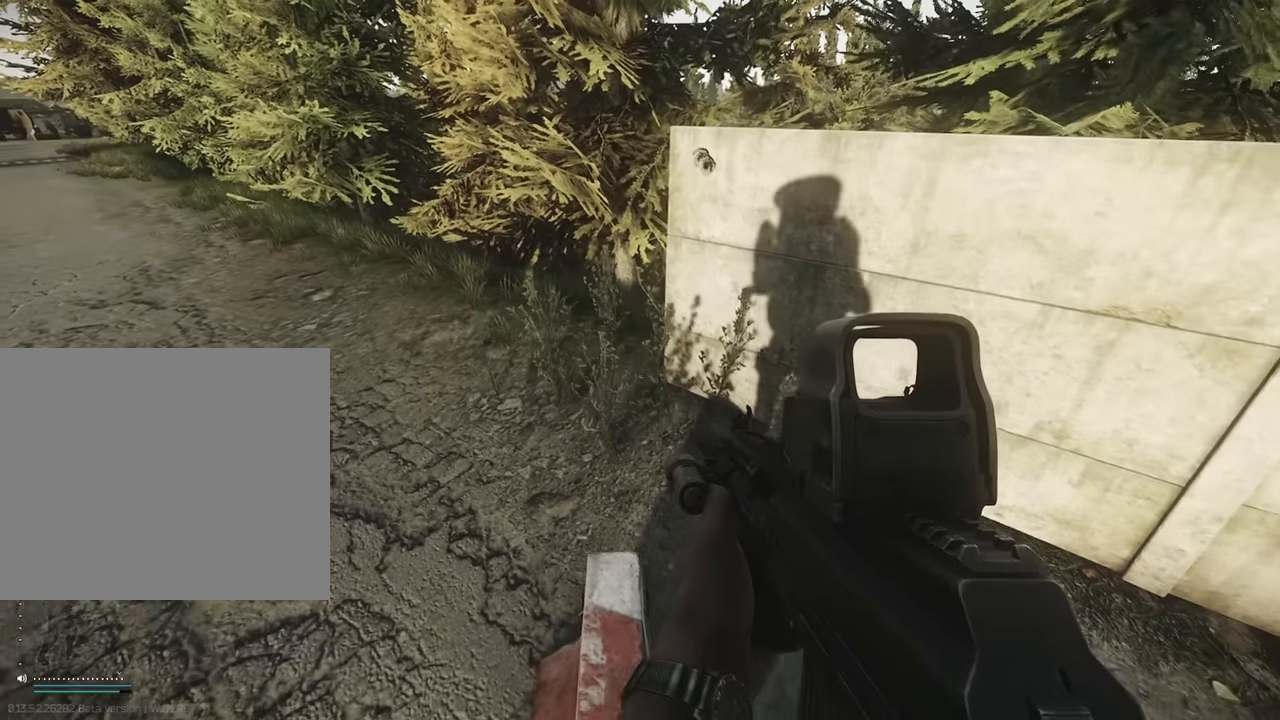
{"keys": ["w"], "events": [[216, "s", "up"], [450, "w", "down"]]}
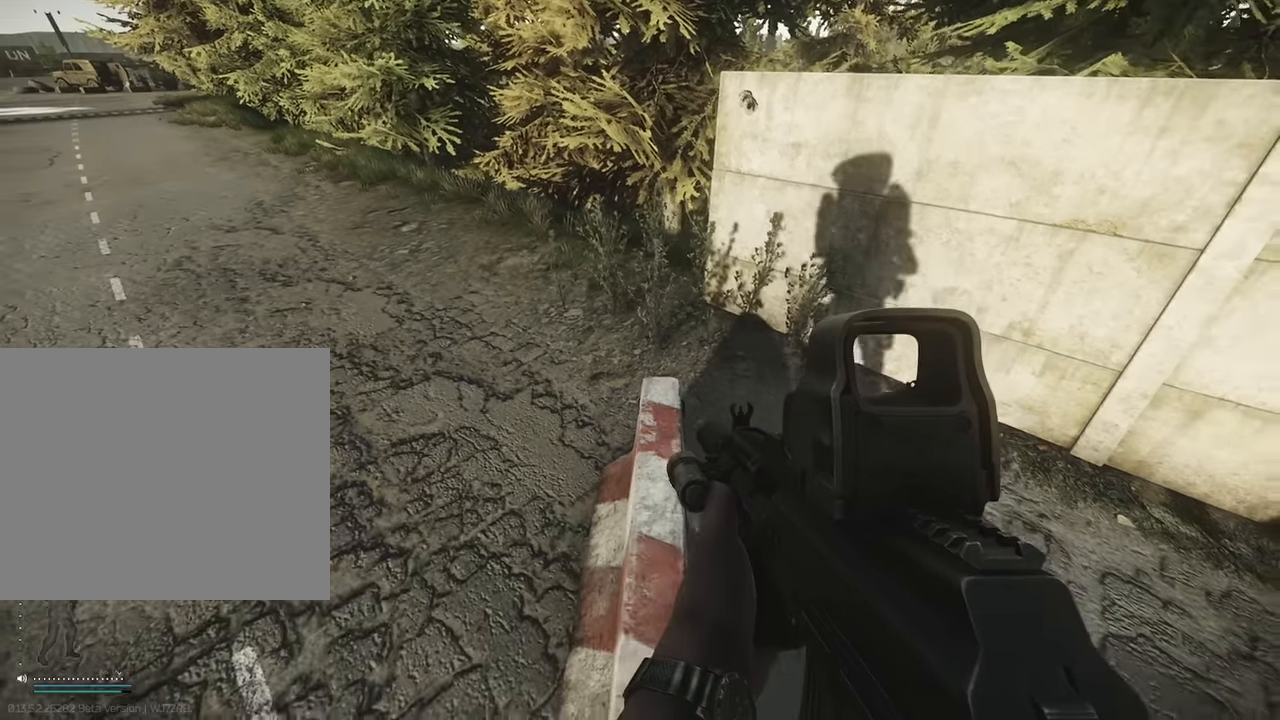
{"keys": ["w"], "events": [[333, "a", "down"], [383, "a", "up"]]}
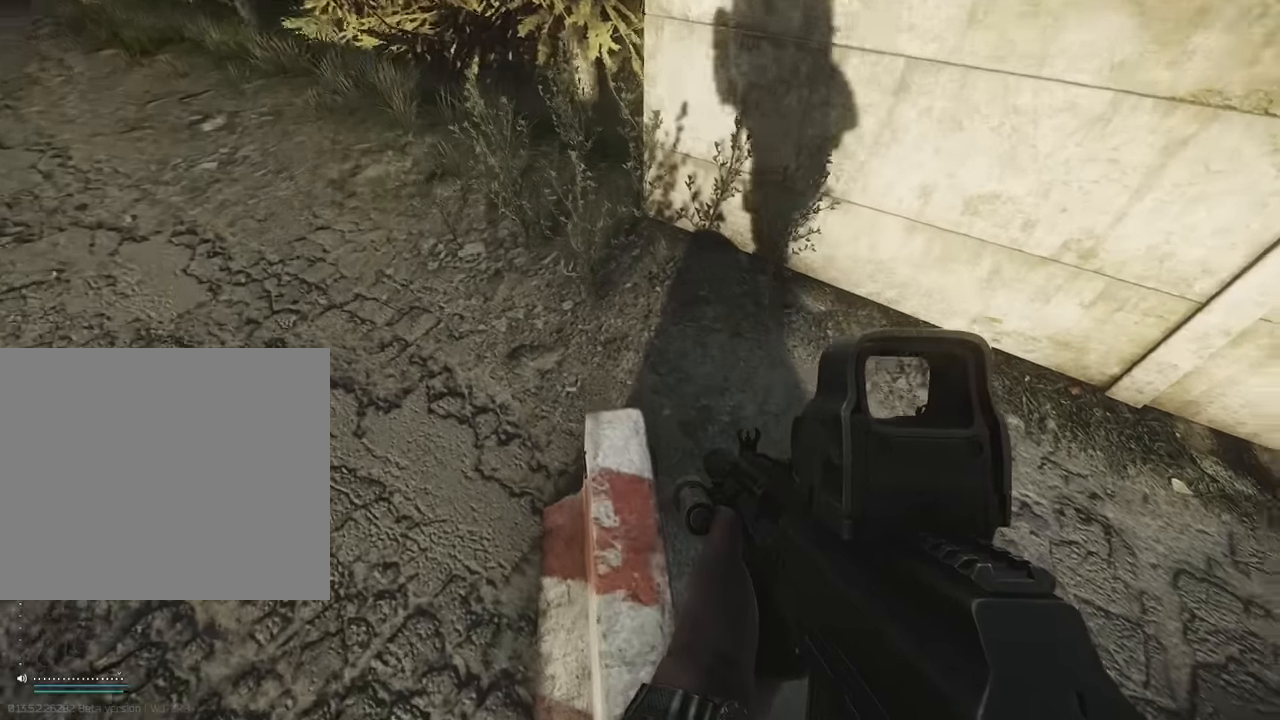
{"keys": [], "events": [[300, "w", "up"]]}
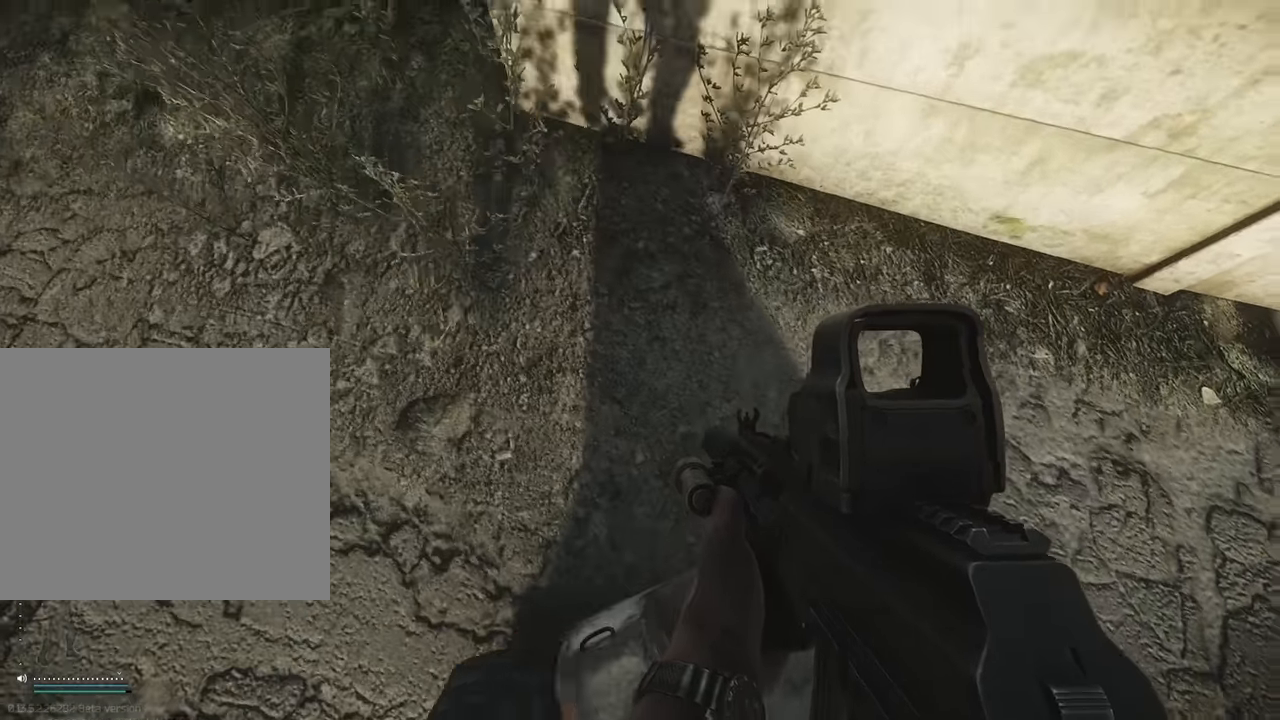
{"keys": [], "events": [[166, "s", "down"], [216, "s", "up"]]}
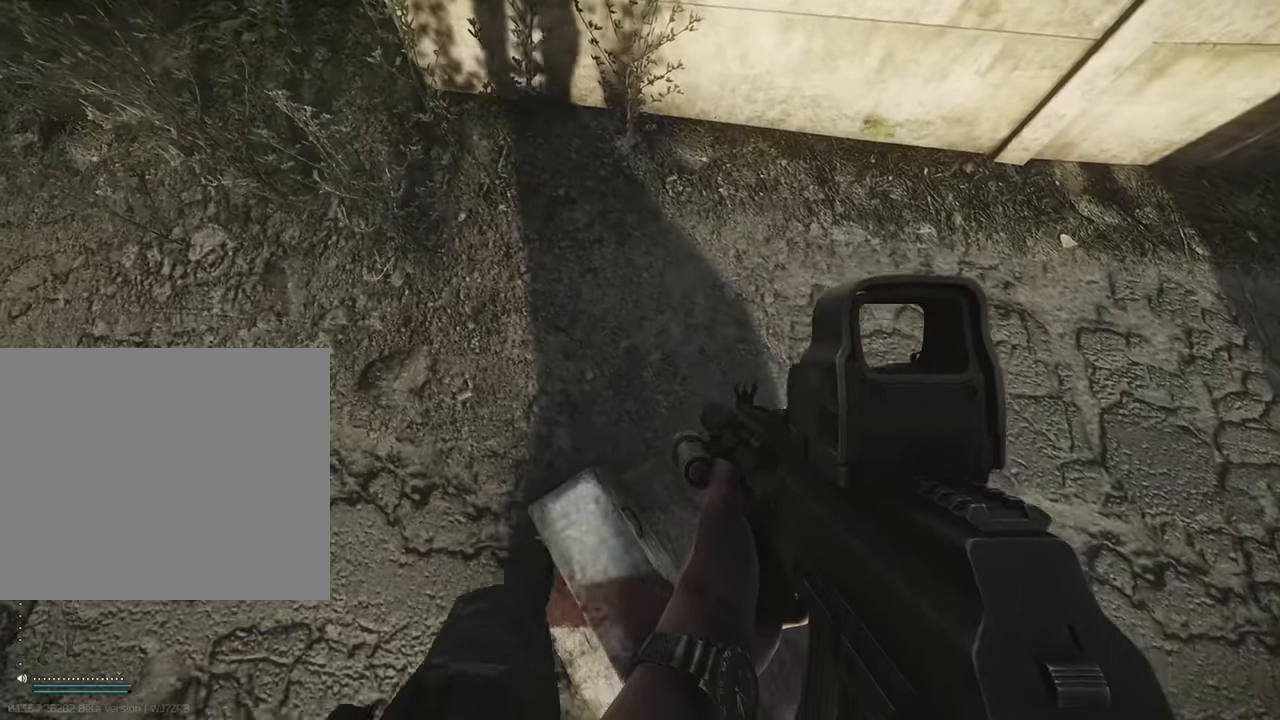
{"keys": [], "events": [[50, "w", "down"], [150, "w", "up"]]}
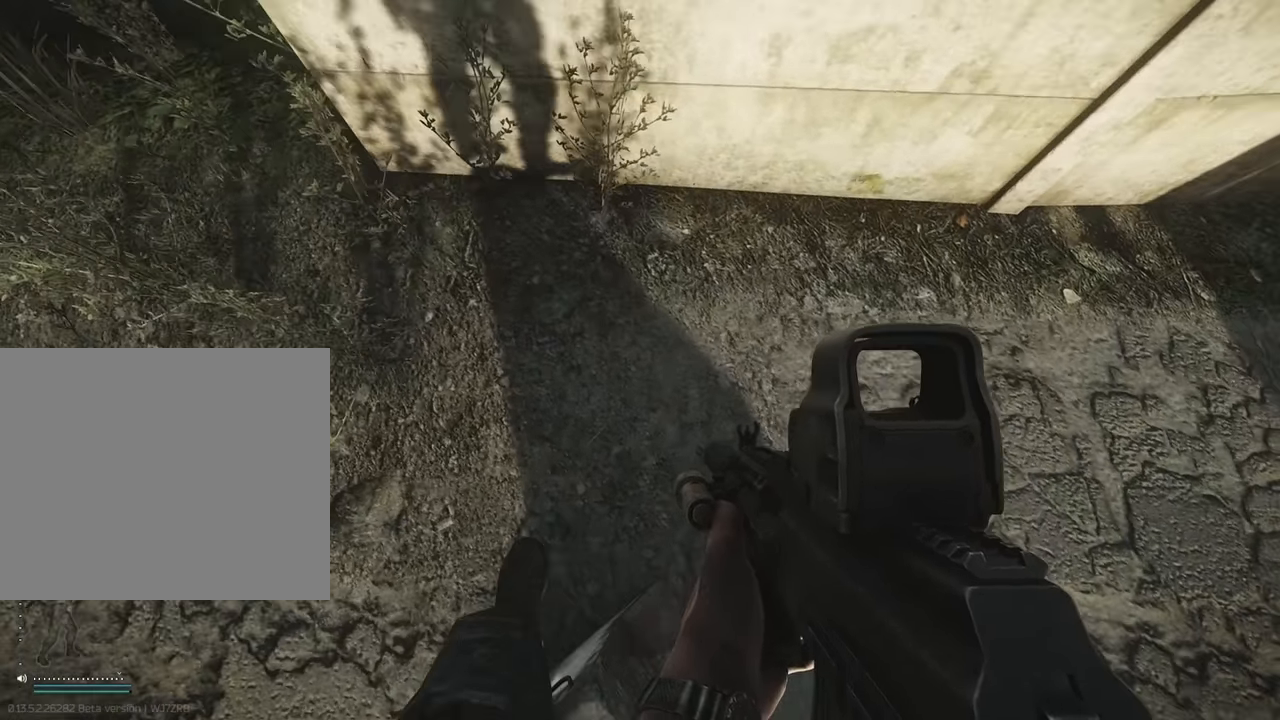
{"keys": [], "events": []}
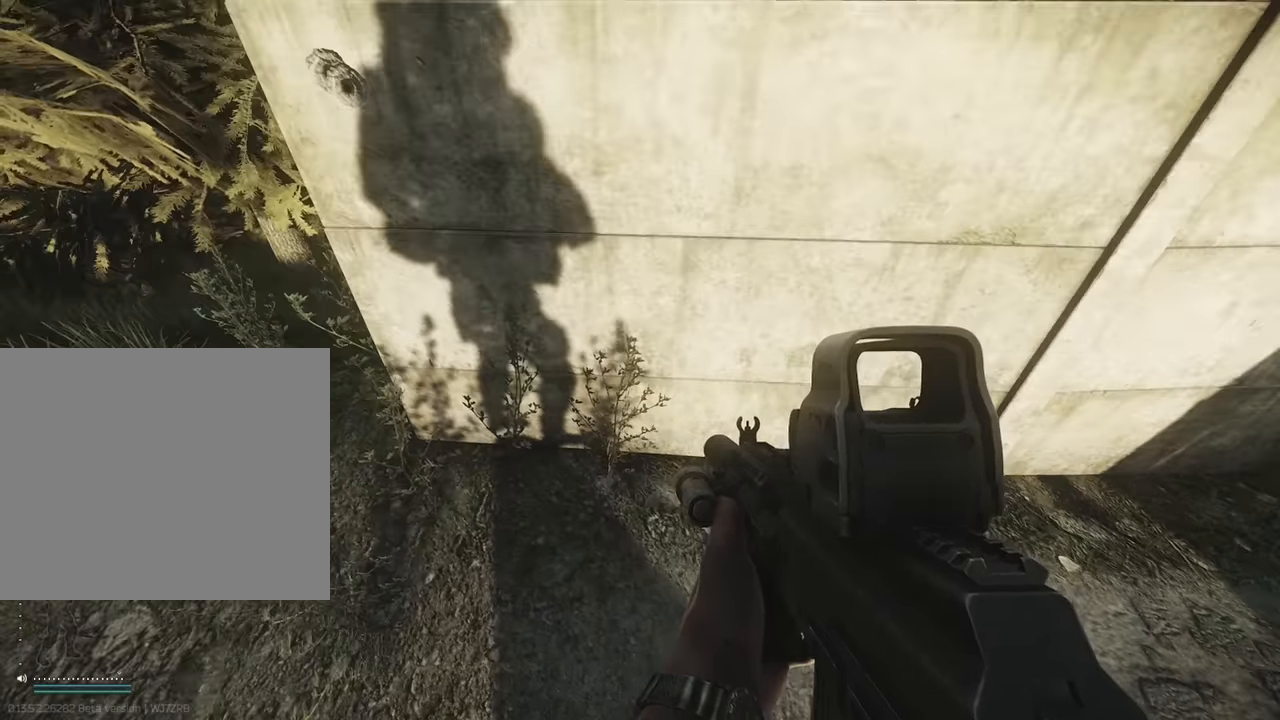
{"keys": [], "events": []}
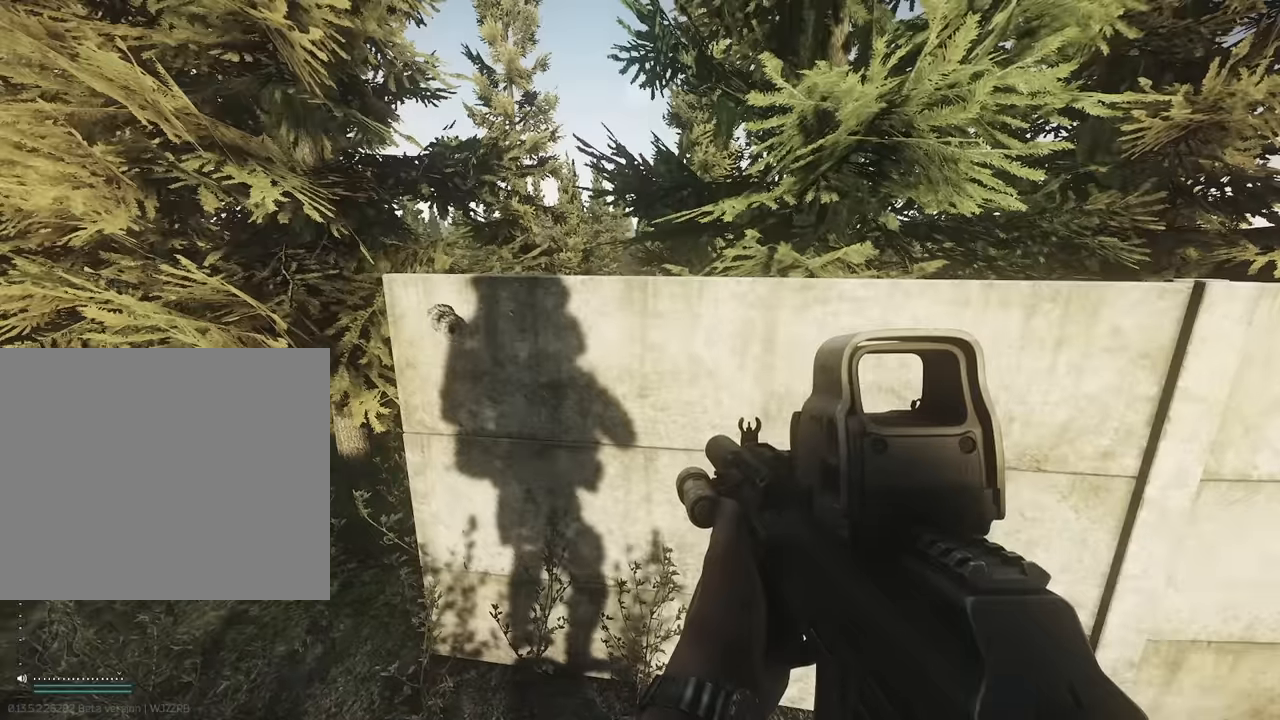
{"keys": [], "events": []}
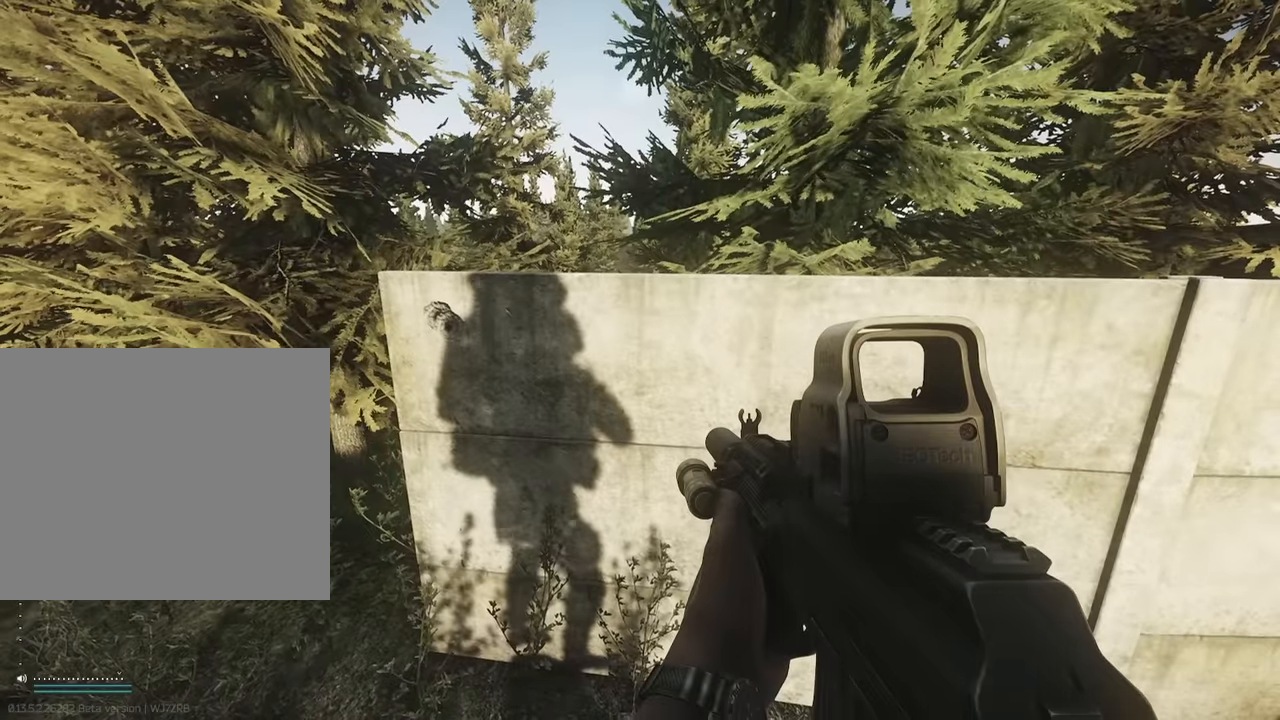
{"keys": [], "events": [[116, "s", "down"], [166, "s", "up"]]}
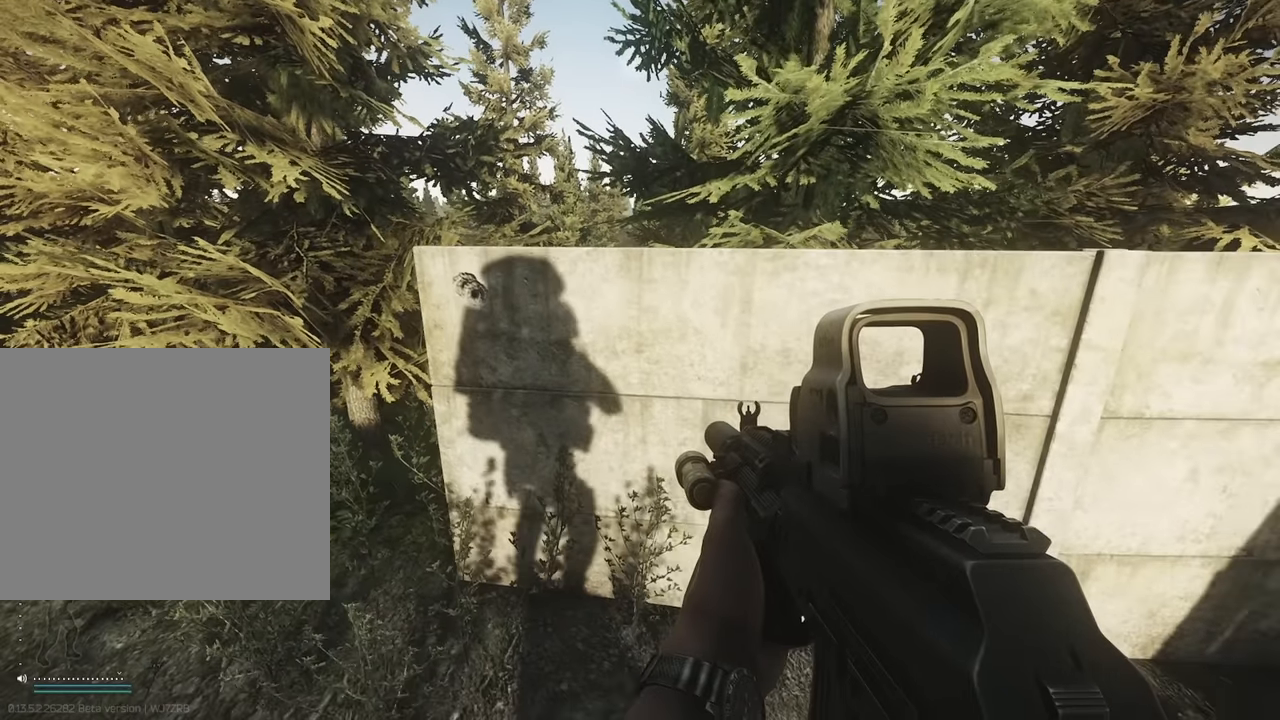
{"keys": ["w"], "events": [[416, "w", "down"]]}
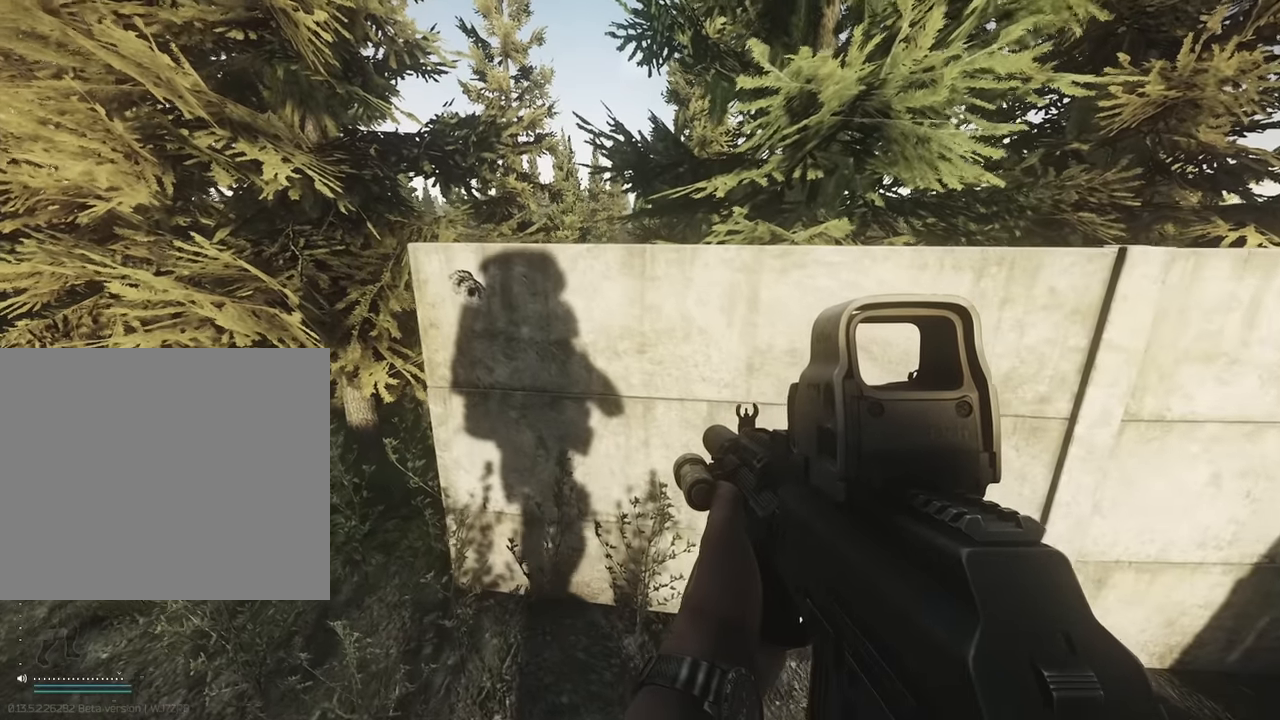
{"keys": ["shift", "space", "w"], "events": [[16, "shift", "down"], [283, "space", "down"], [383, "space", "up"], [450, "space", "down"]]}
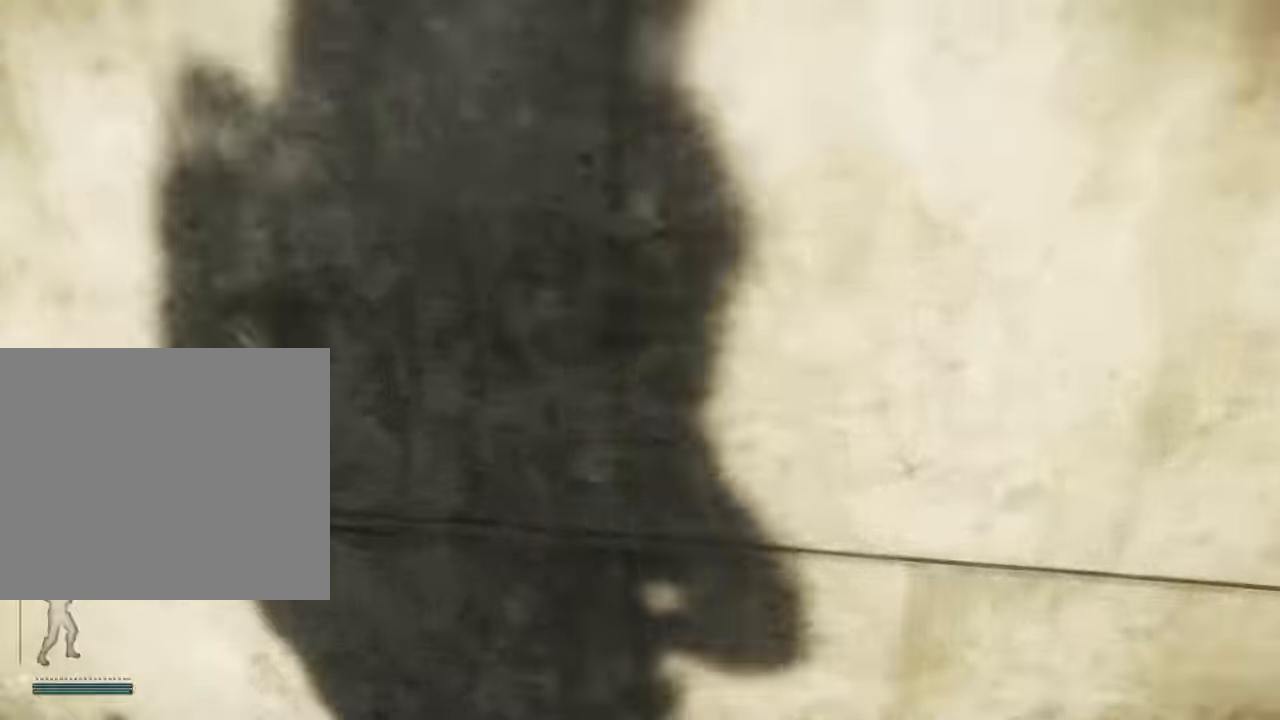
{"keys": ["shift", "w"], "events": [[67, "space", "up"], [167, "space", "down"], [250, "space", "up"]]}
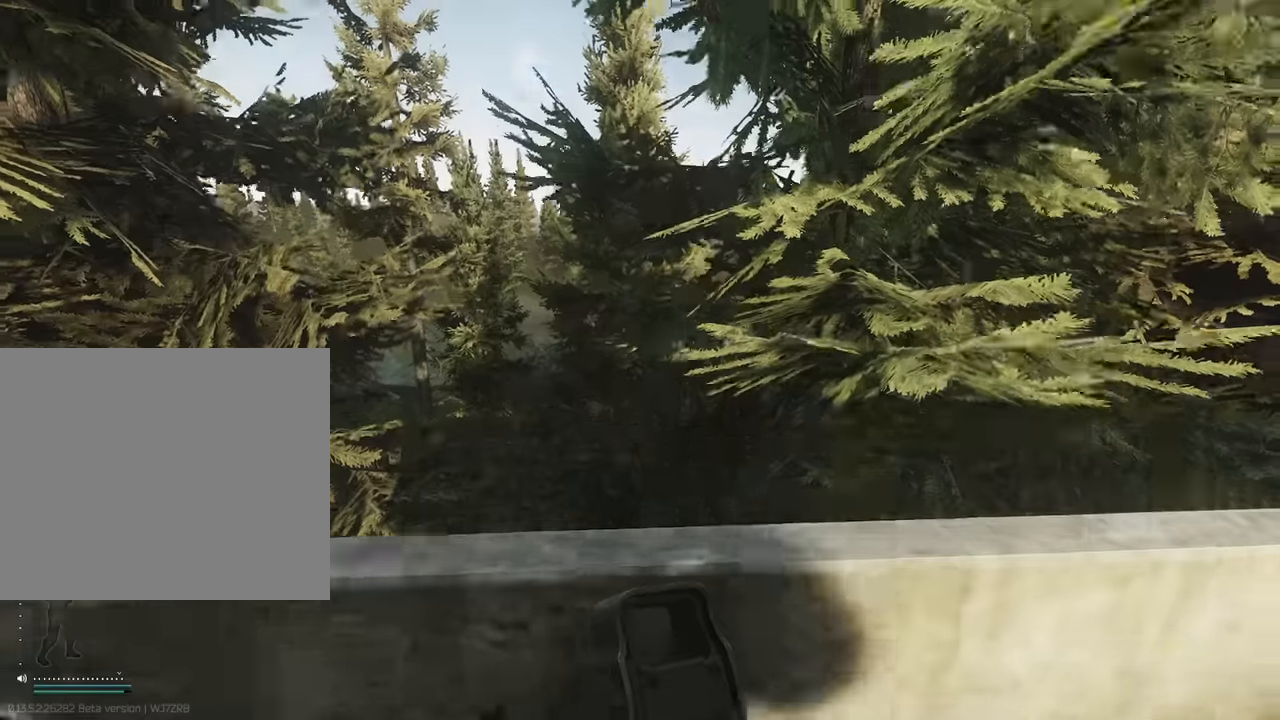
{"keys": ["s"], "events": [[84, "d", "down"], [134, "shift", "up"], [184, "w", "up"], [367, "s", "down"], [417, "d", "up"]]}
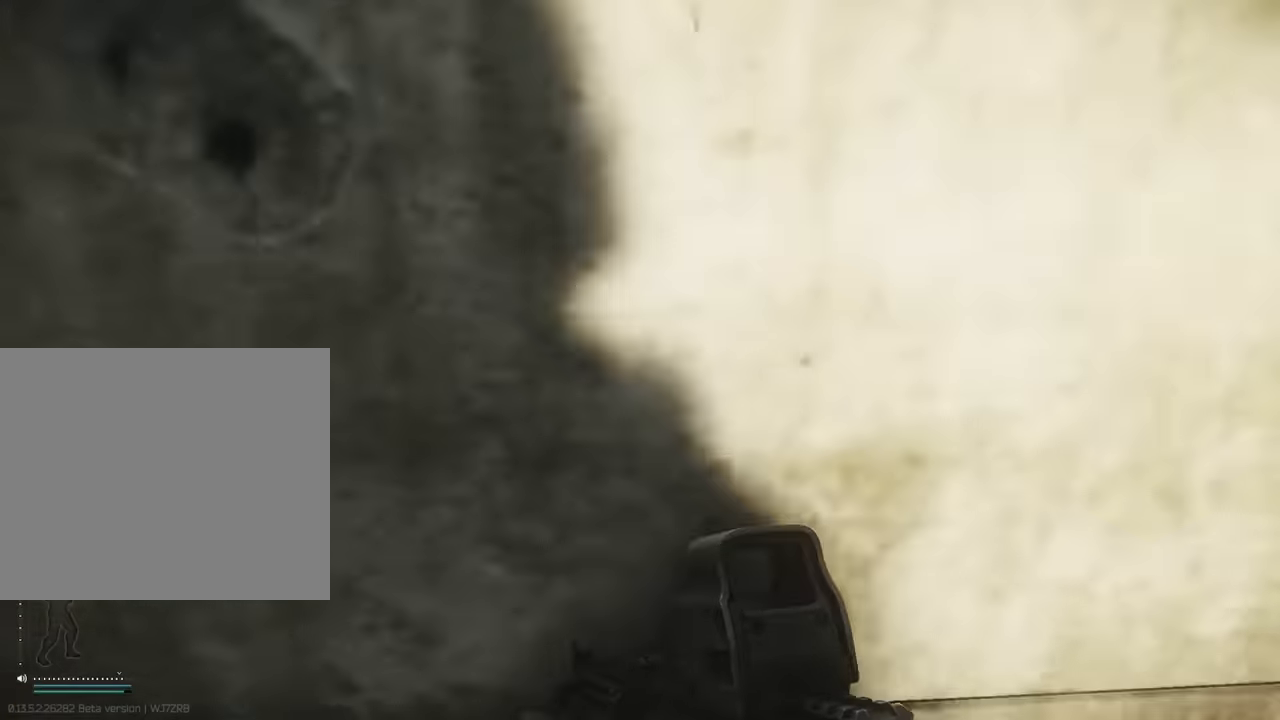
{"keys": ["d"], "events": [[334, "d", "down"], [434, "s", "up"]]}
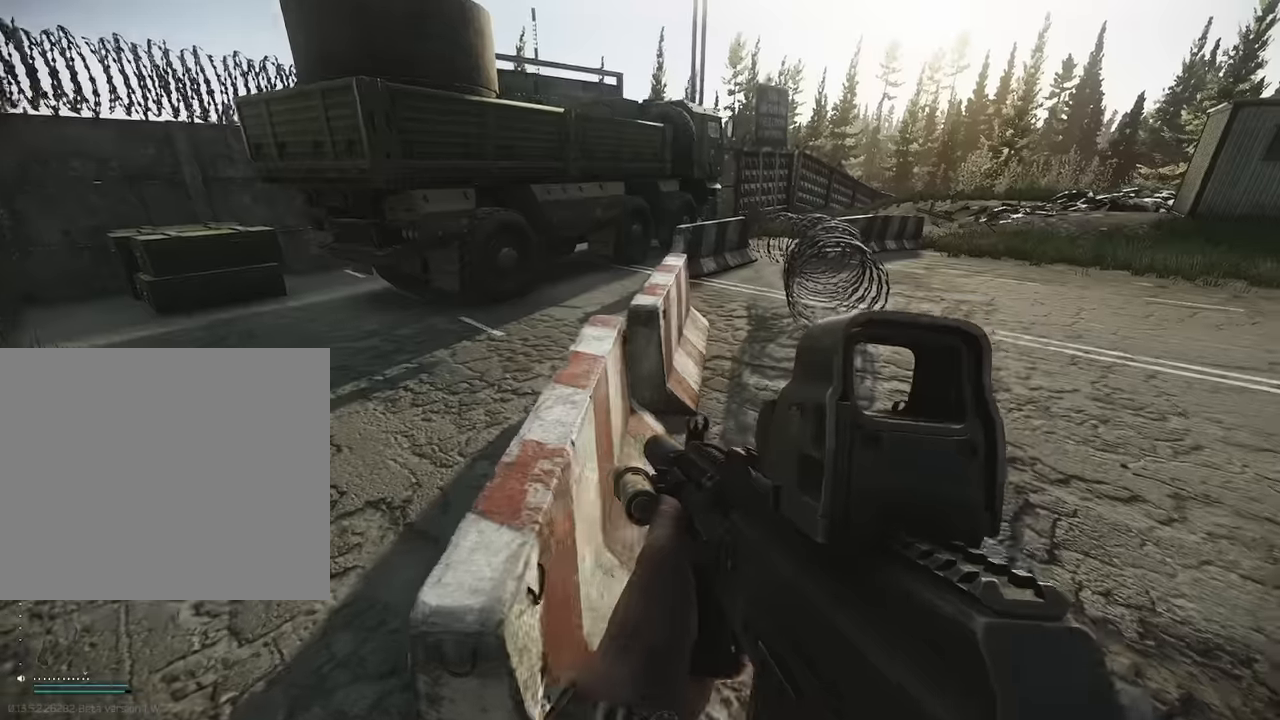
{"keys": ["d", "w"], "events": [[434, "w", "down"]]}
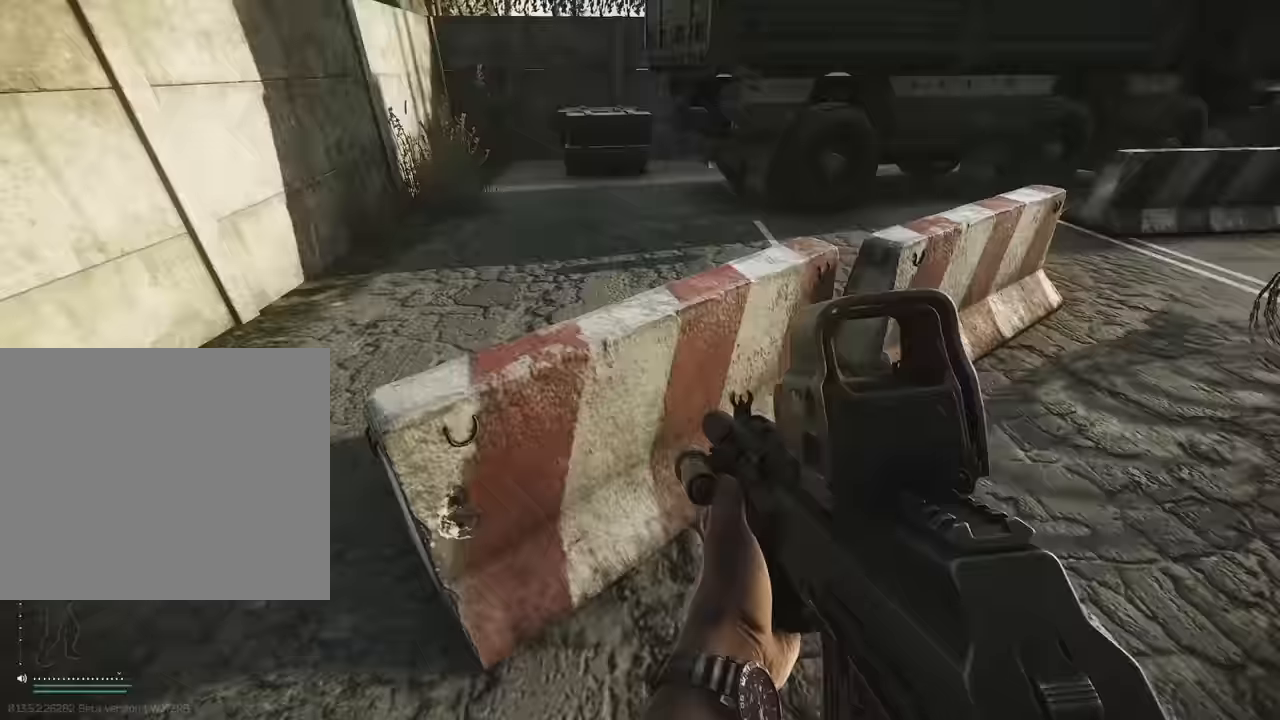
{"keys": ["space", "w"], "events": [[34, "d", "up"], [467, "space", "down"]]}
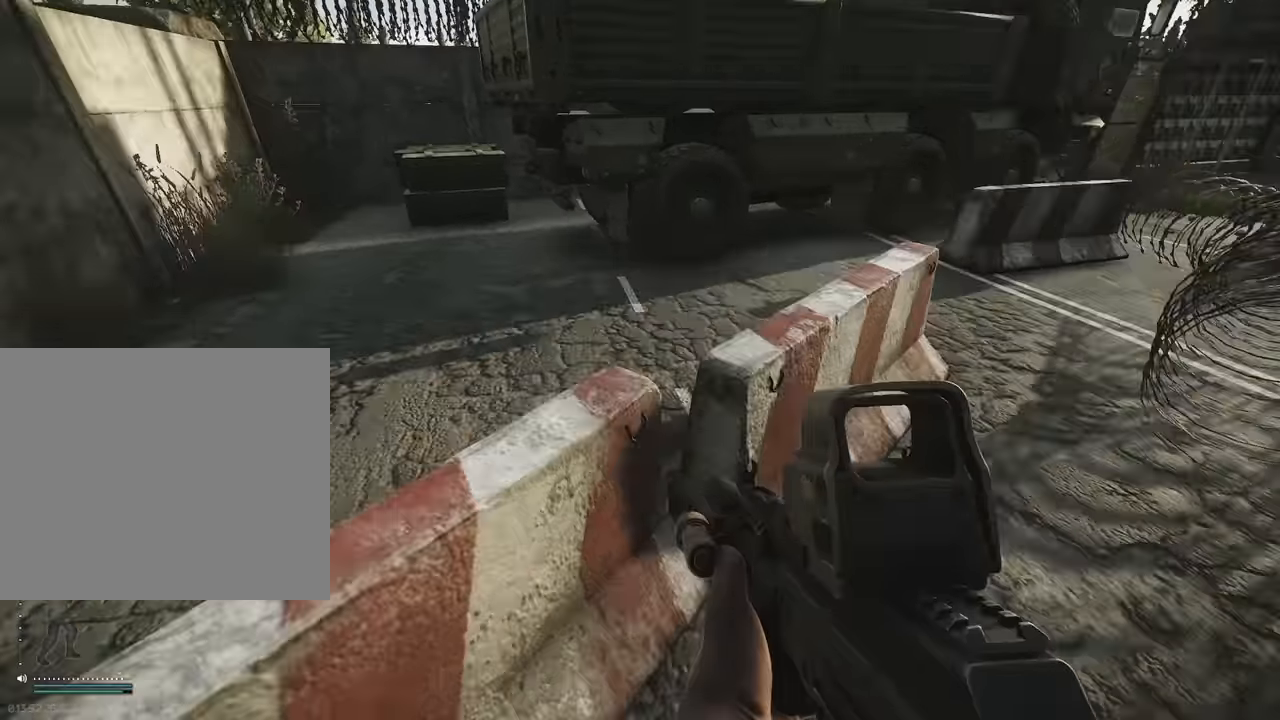
{"keys": [], "events": [[50, "space", "up"], [50, "w", "up"]]}
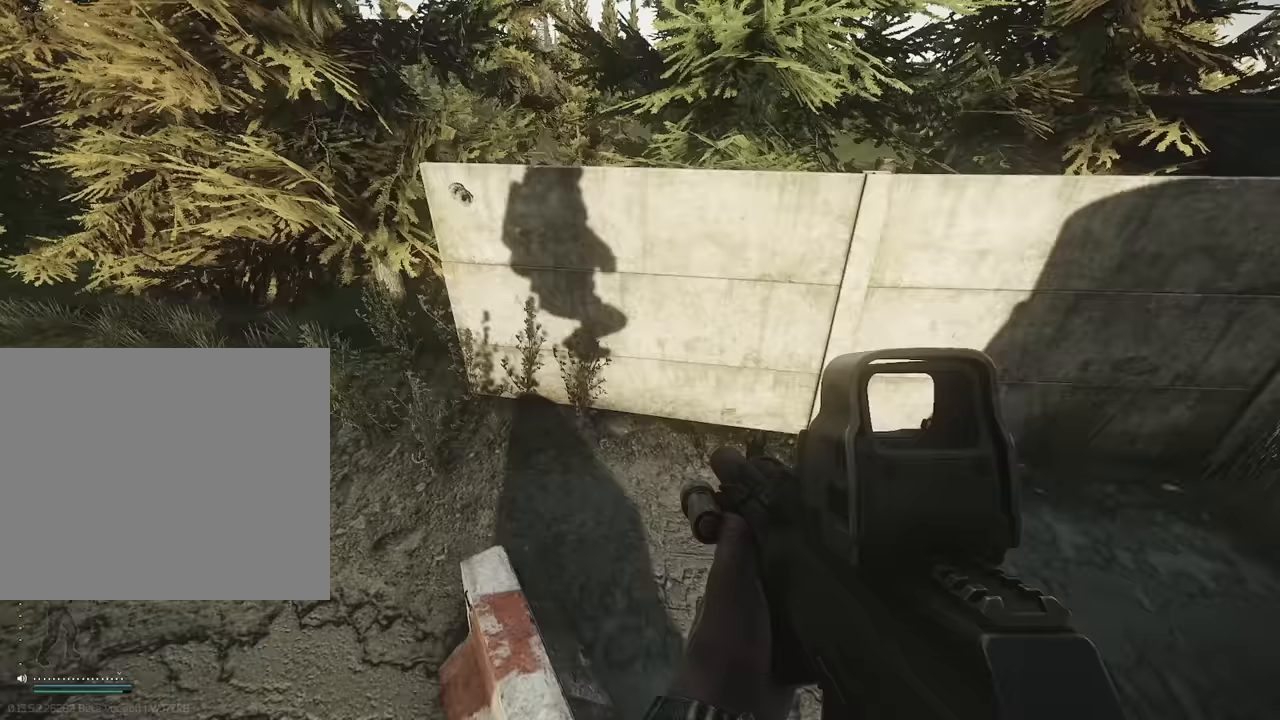
{"keys": [], "events": []}